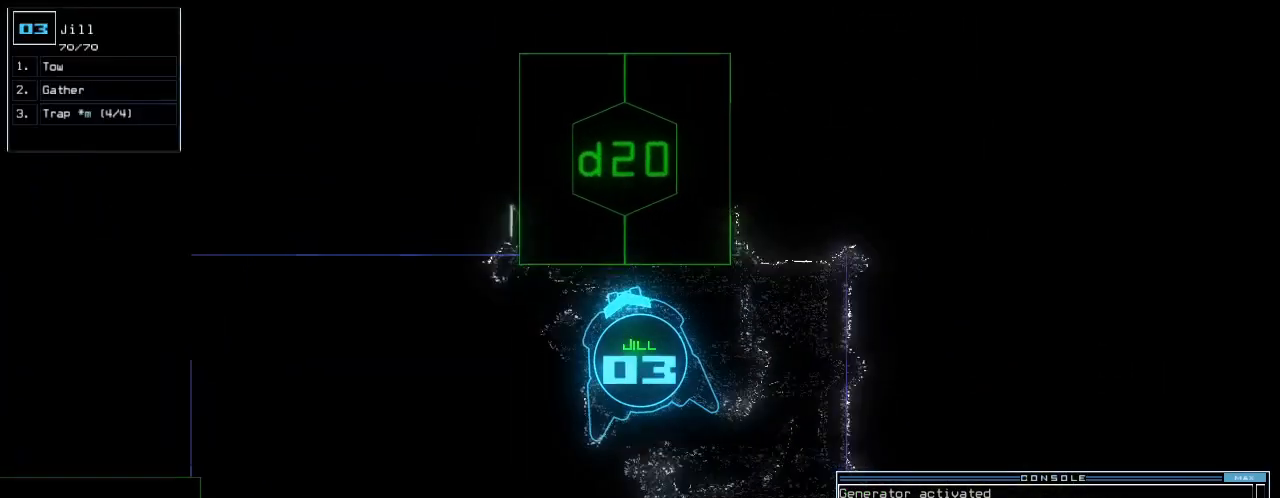
Gameplay with keyboard; each line is a JSON object with the keys held at the frame after it. "events" lists presses ("down") and releases ("up") of ".", "0", "1", "2", "3", "4", "5", "6", "7", "8", "9", "a", "b", "backspace", "c", "caps_lock", "comma", "ctrl_l", "ctrl_r", "d", "down", "e", "equals", "escape", "f", "f5", "g", "h", "i", "j", "k", "l", "left", "m", "minus", "n", "o", "p", "q", "quote", "r", "return", "right", "s", "semicolon", "shift_l", "shift_r", "space", "t", "tab", "tilde", "u", "up", "v", "w", "x", "y" and "z" between this image and that frame as [ms after this image, input, new state], when the widget could be followed in between. No other keys are recorded. Mouse input is not recorded. Not read: other_keys.
{"keys": [], "events": [[120, "up", "up"]]}
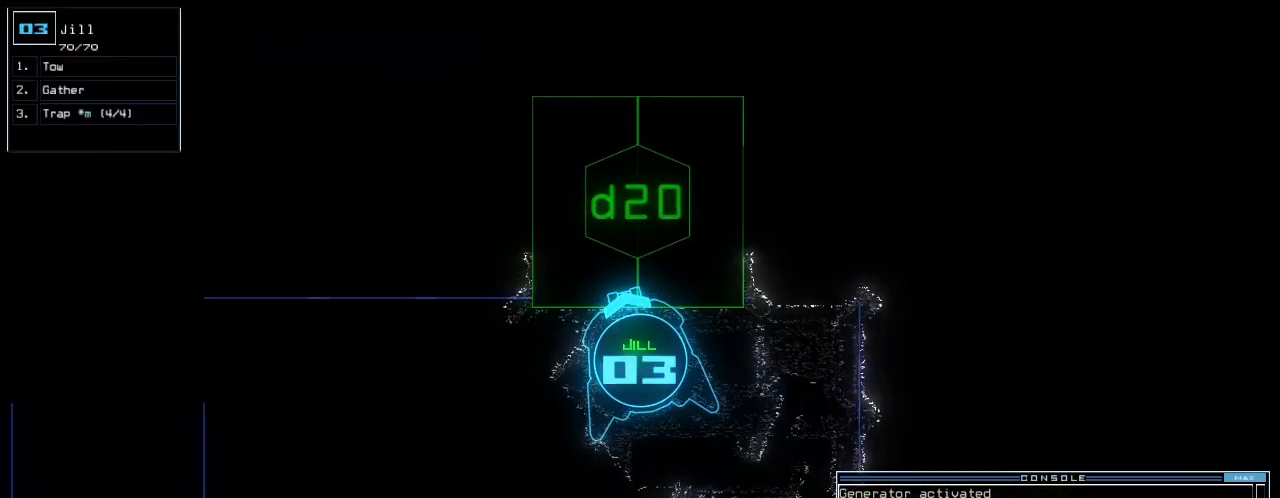
{"keys": ["up"], "events": [[40, "return", "down"], [80, "return", "up"], [220, "up", "down"], [340, "right", "down"], [380, "right", "up"]]}
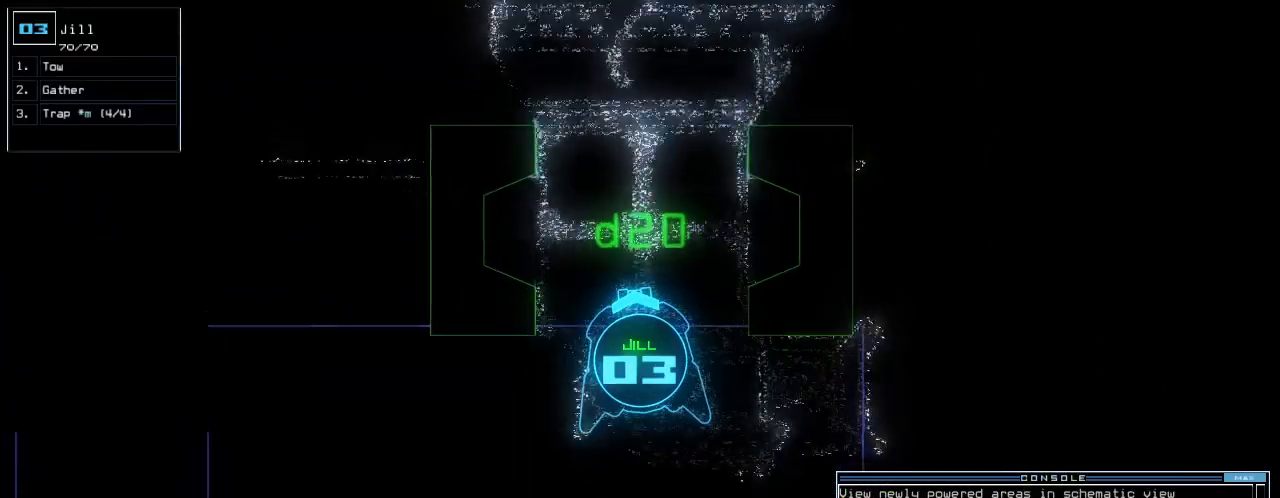
{"keys": [], "events": [[280, "up", "up"]]}
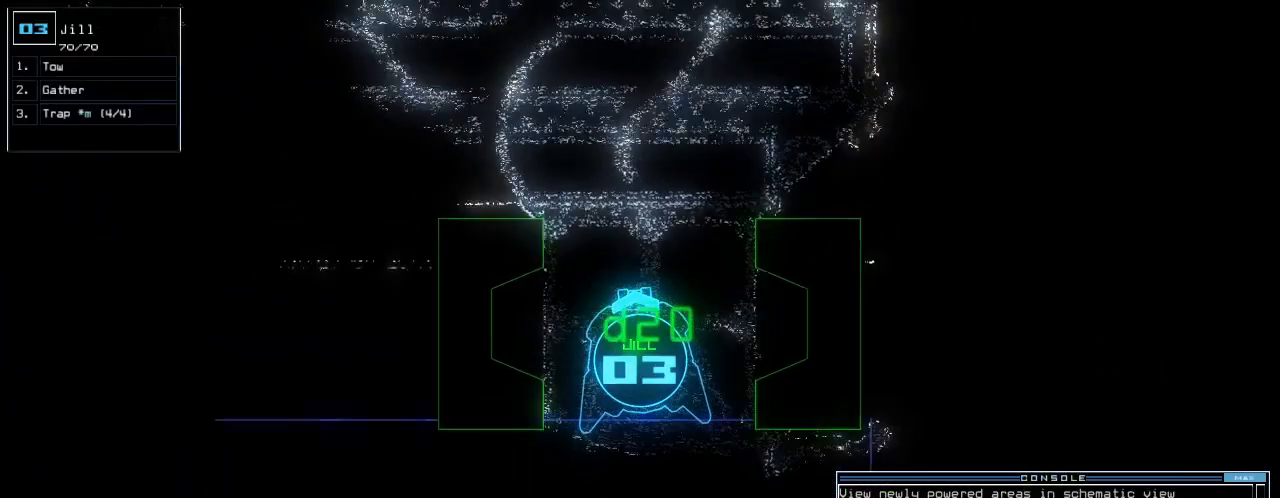
{"keys": [], "events": []}
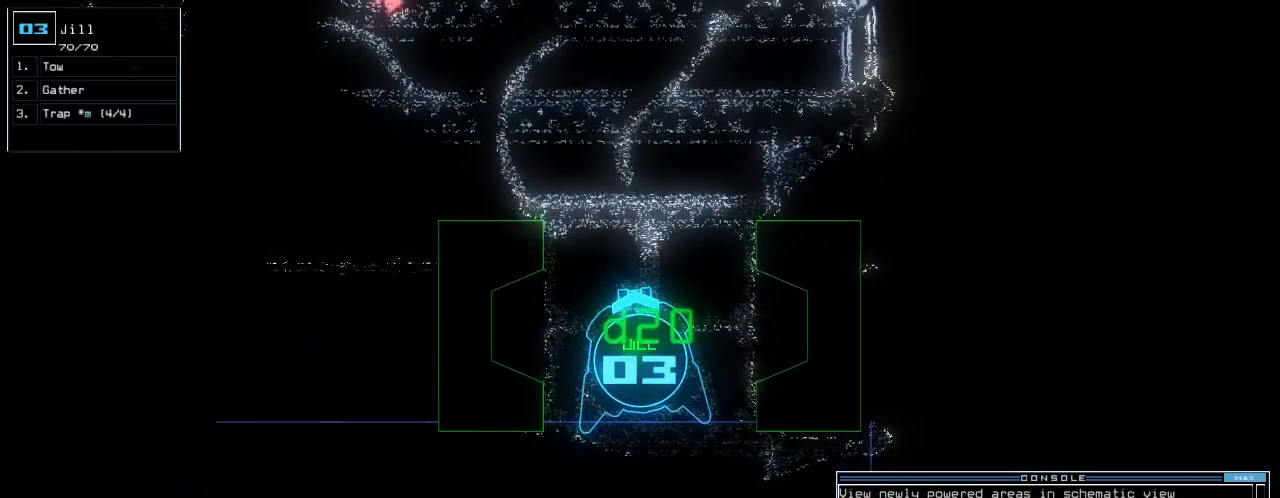
{"keys": ["down"], "events": [[160, "c", "down"], [220, "c", "up"], [280, "c", "down"], [360, "c", "up"], [460, "down", "down"]]}
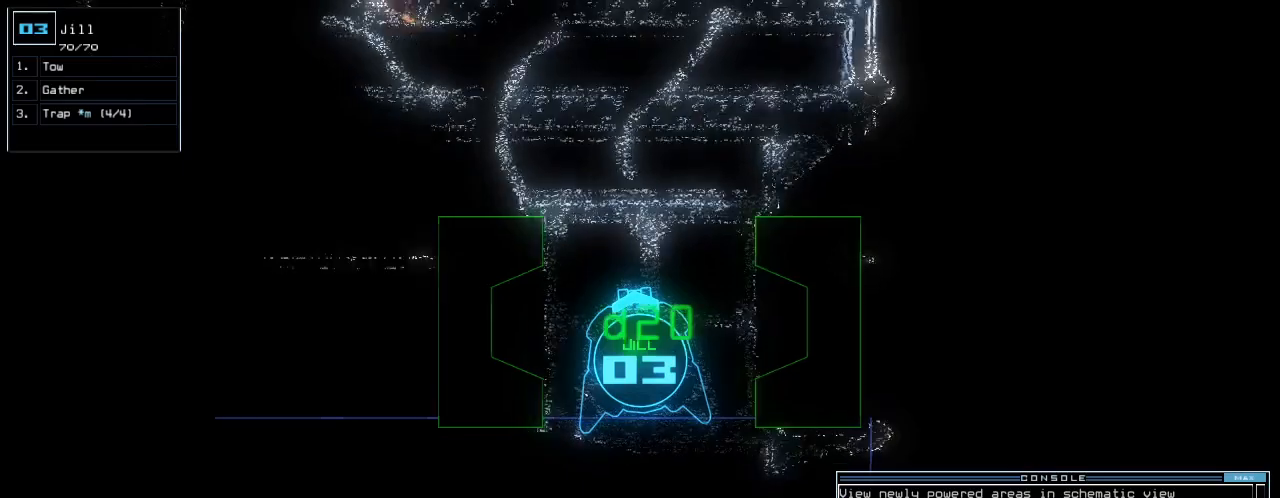
{"keys": ["down"], "events": []}
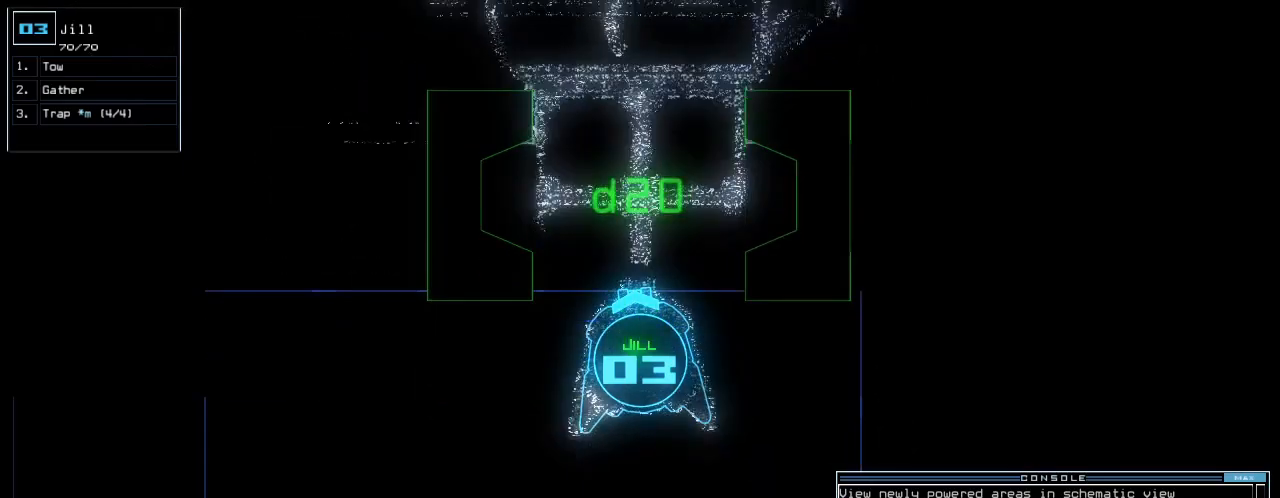
{"keys": [], "events": [[160, "return", "down"], [260, "return", "up"], [300, "space", "down"], [380, "down", "up"], [420, "space", "up"]]}
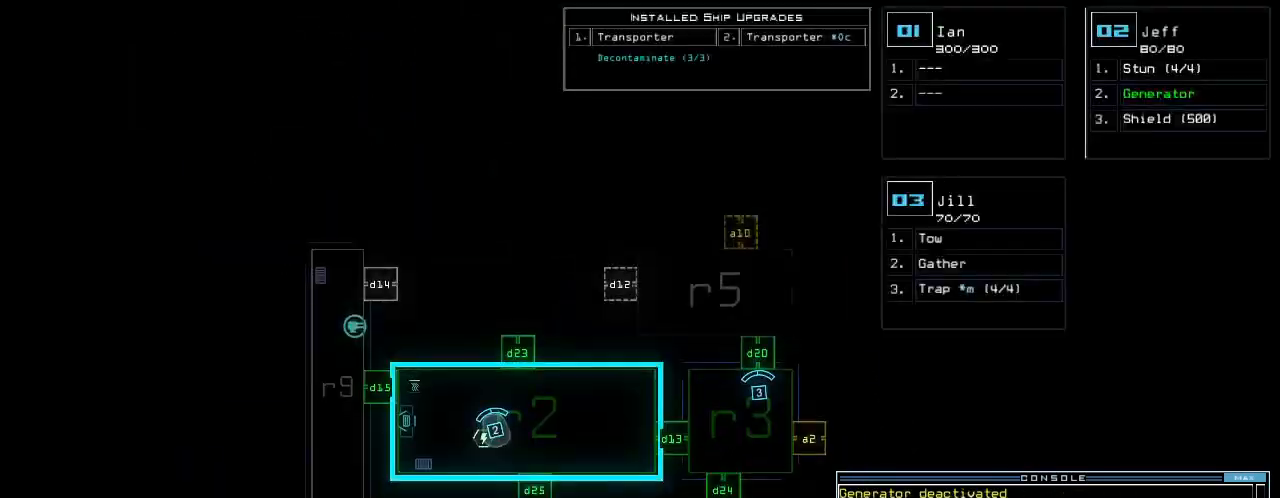
{"keys": [], "events": [[20, "f", "down"], [100, "space", "down"], [120, "f", "up"], [180, "r", "down"], [240, "space", "up"], [320, "r", "up"]]}
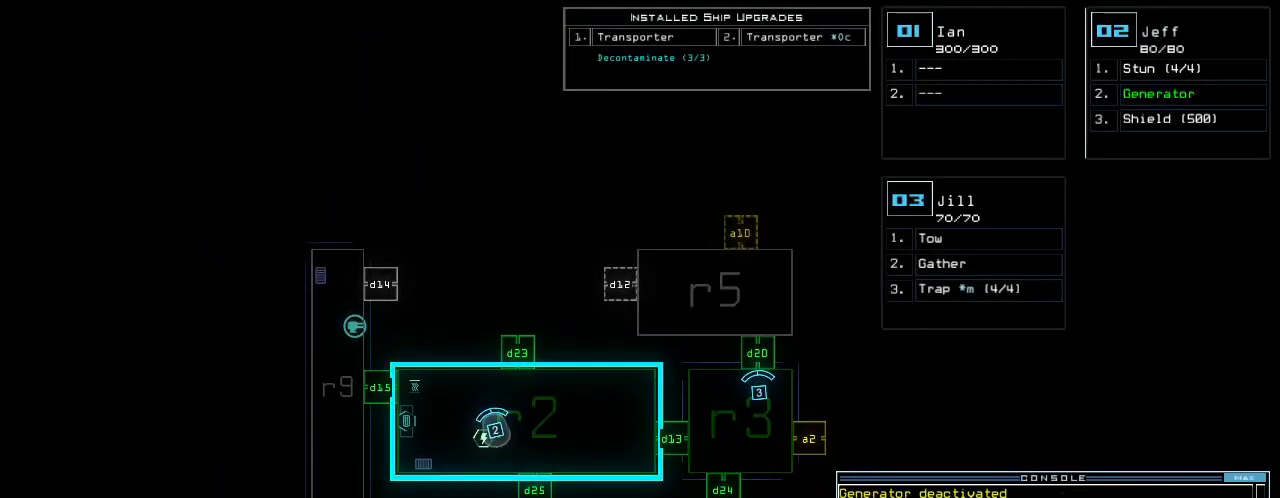
{"keys": [], "events": [[260, "5", "down"], [280, "return", "down"], [360, "5", "up"], [360, "return", "up"]]}